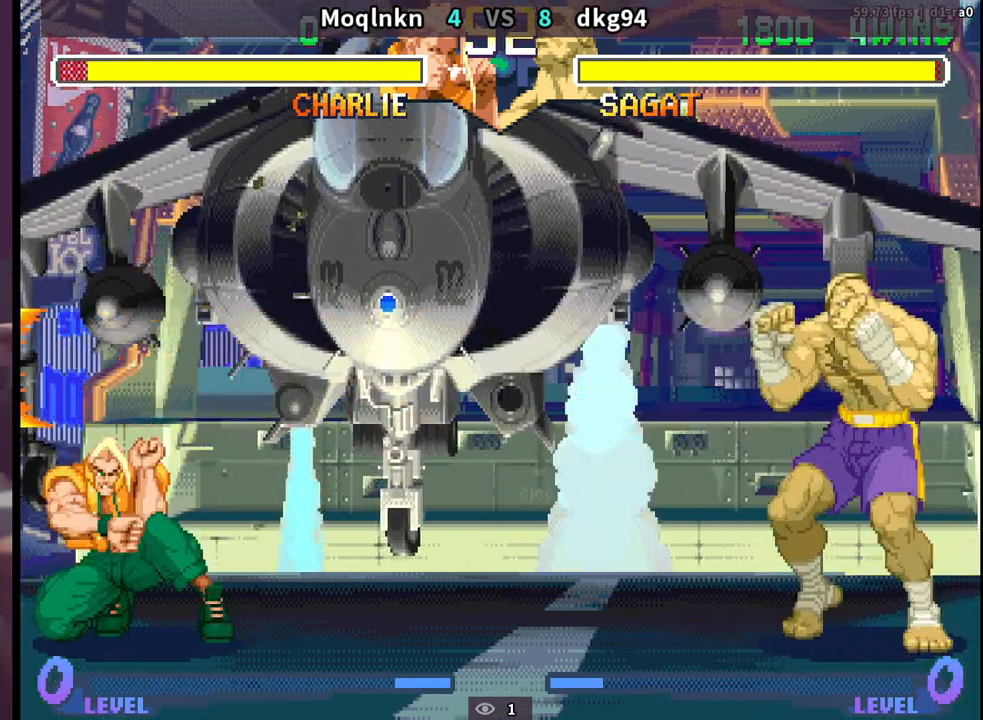
Gameplay with a controller (arcade stick); each line is a JSON object with the inputs held at the frame after it. "events" lists button and stick changes between this image and that frame as [ms after this image, input, new state], when the widget could be followed in between. Not read: L3 R3.
{"buttons": ["DPAD_DOWN", "DPAD_LEFT"], "events": [[33, "DPAD_RIGHT", "up"], [83, "DPAD_DOWN", "down"], [100, "DPAD_LEFT", "down"]]}
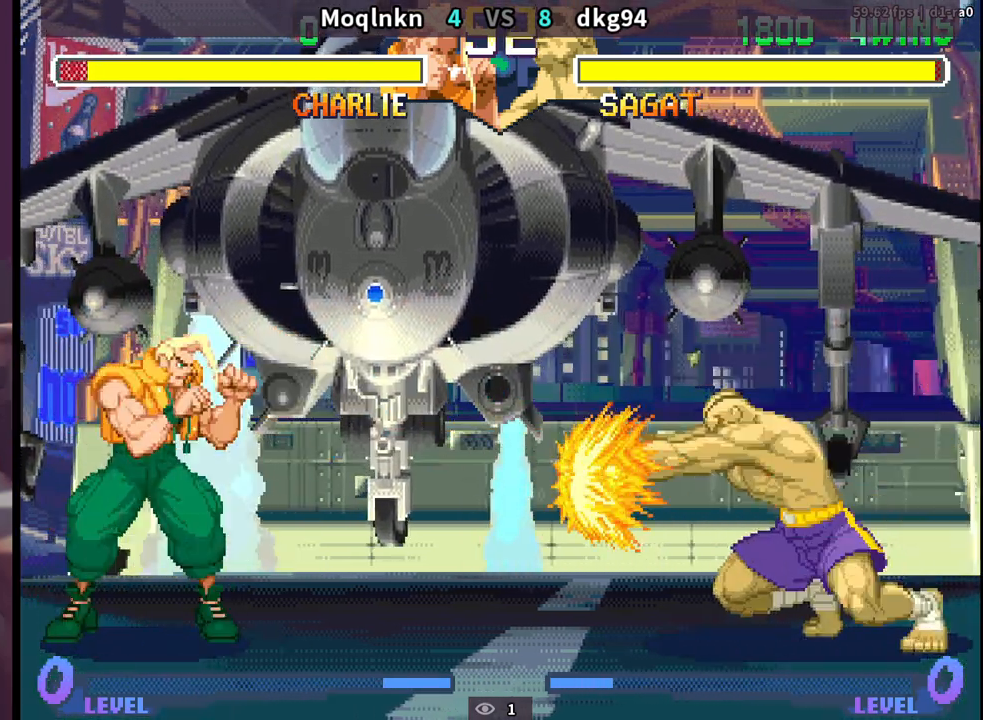
{"buttons": ["DPAD_RIGHT"], "events": [[483, "DPAD_DOWN", "up"], [483, "DPAD_LEFT", "up"], [500, "DPAD_RIGHT", "down"]]}
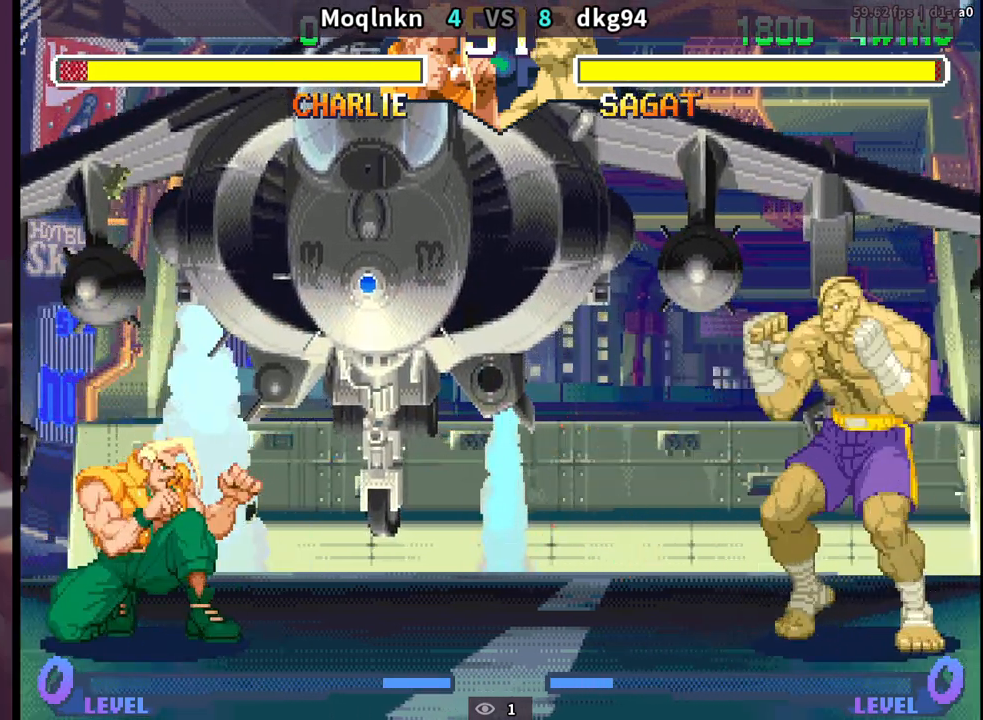
{"buttons": ["DPAD_DOWN", "DPAD_LEFT"], "events": [[83, "DPAD_RIGHT", "up"], [133, "DPAD_DOWN", "down"], [133, "DPAD_LEFT", "down"]]}
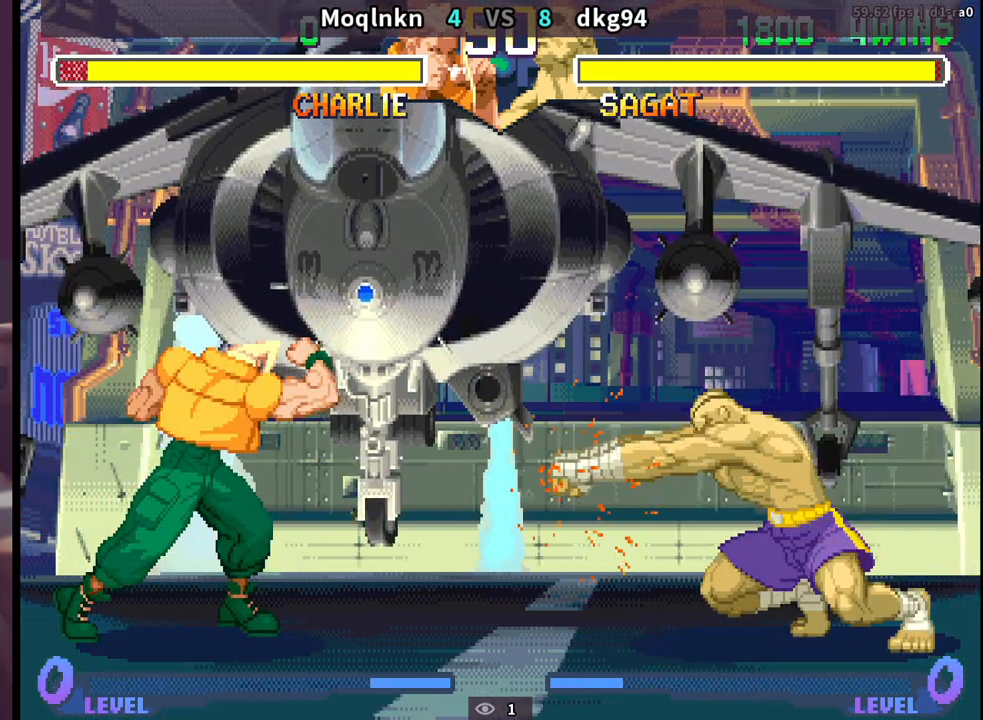
{"buttons": [], "events": [[483, "DPAD_LEFT", "up"], [500, "DPAD_DOWN", "up"]]}
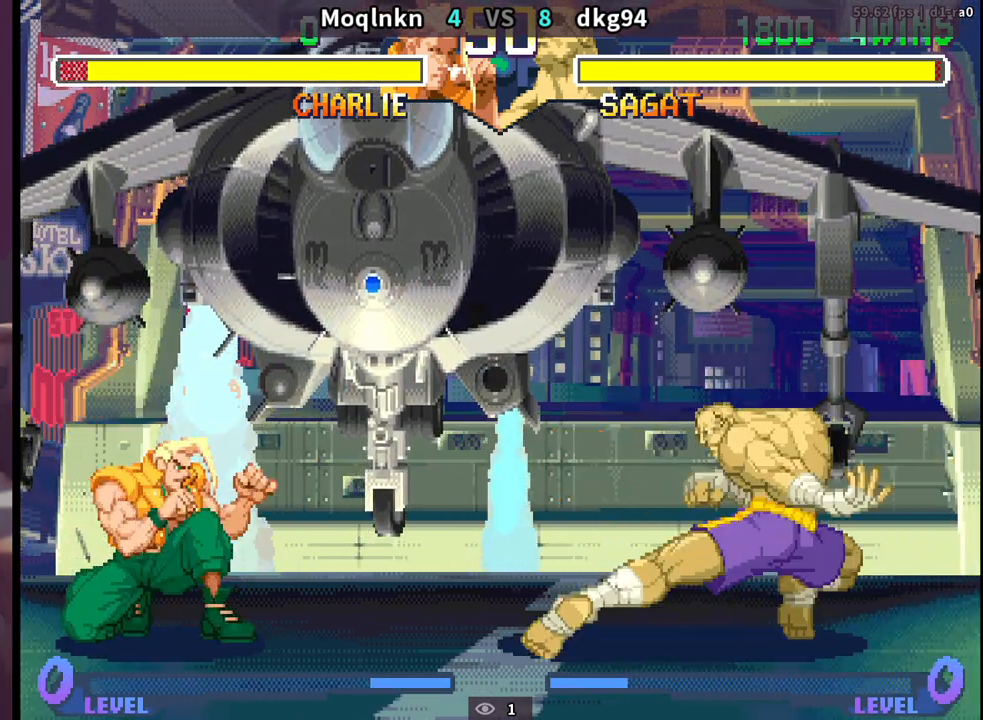
{"buttons": ["DPAD_DOWN", "DPAD_LEFT"], "events": [[17, "DPAD_RIGHT", "down"], [50, "HP", "down"], [83, "DPAD_RIGHT", "up"], [100, "HP", "up"], [133, "DPAD_DOWN", "down"], [133, "DPAD_LEFT", "down"]]}
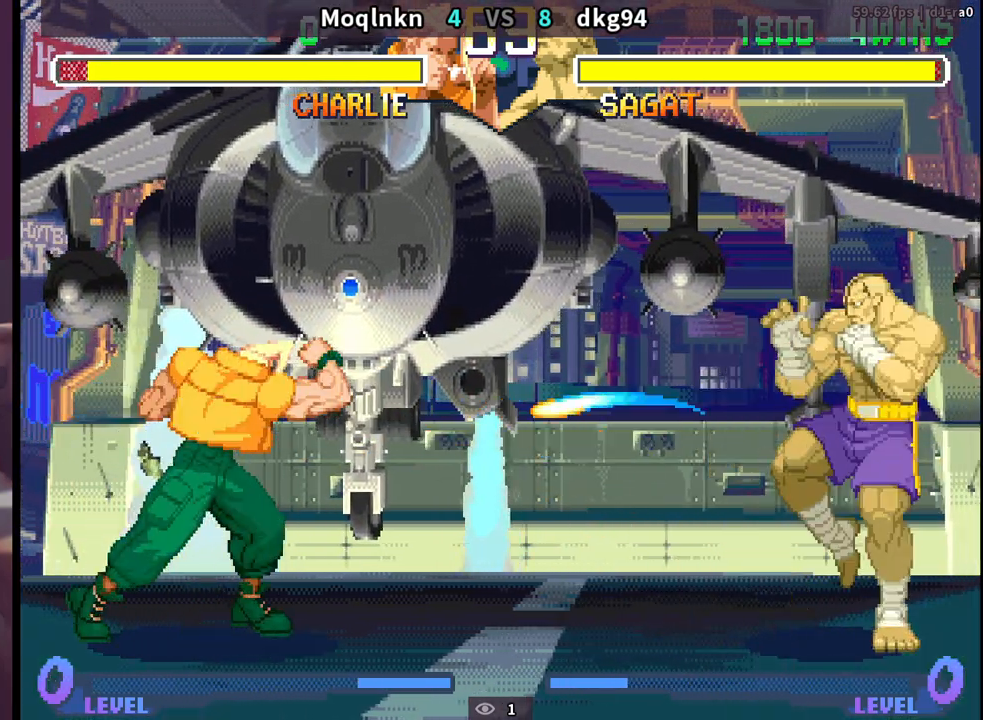
{"buttons": ["DPAD_RIGHT"], "events": [[450, "DPAD_DOWN", "up"], [450, "DPAD_LEFT", "up"], [467, "DPAD_RIGHT", "down"]]}
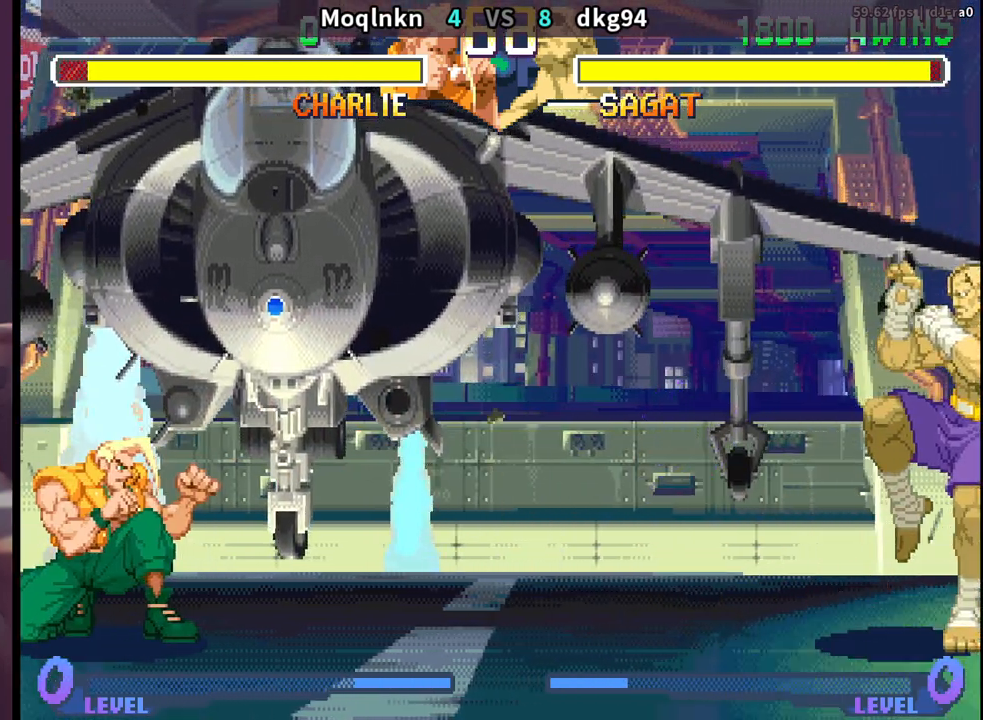
{"buttons": ["DPAD_DOWN", "DPAD_LEFT"], "events": [[50, "DPAD_RIGHT", "up"], [100, "DPAD_DOWN", "down"], [100, "DPAD_LEFT", "down"]]}
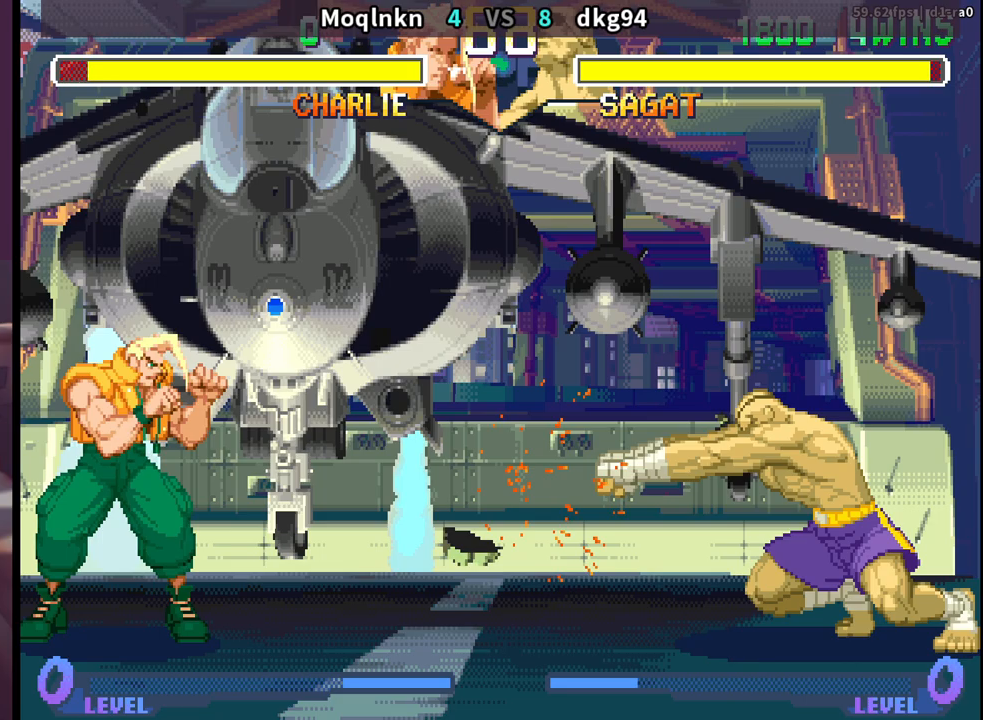
{"buttons": ["DPAD_DOWN", "DPAD_LEFT"], "events": [[17, "DPAD_LEFT", "up"], [33, "DPAD_DOWN", "up"], [50, "DPAD_RIGHT", "down"], [83, "DPAD_UP", "down"], [350, "DPAD_RIGHT", "up"], [350, "DPAD_UP", "up"], [383, "DPAD_DOWN", "down"], [383, "DPAD_LEFT", "down"]]}
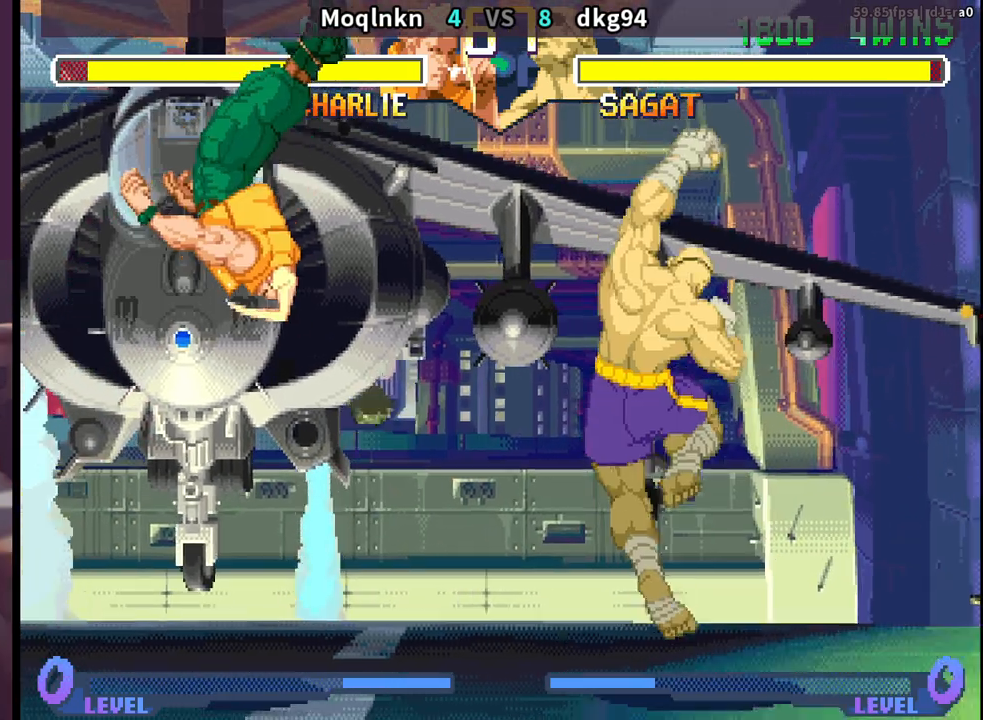
{"buttons": ["DPAD_DOWN", "DPAD_LEFT"], "events": [[233, "MK", "down"], [400, "MK", "up"]]}
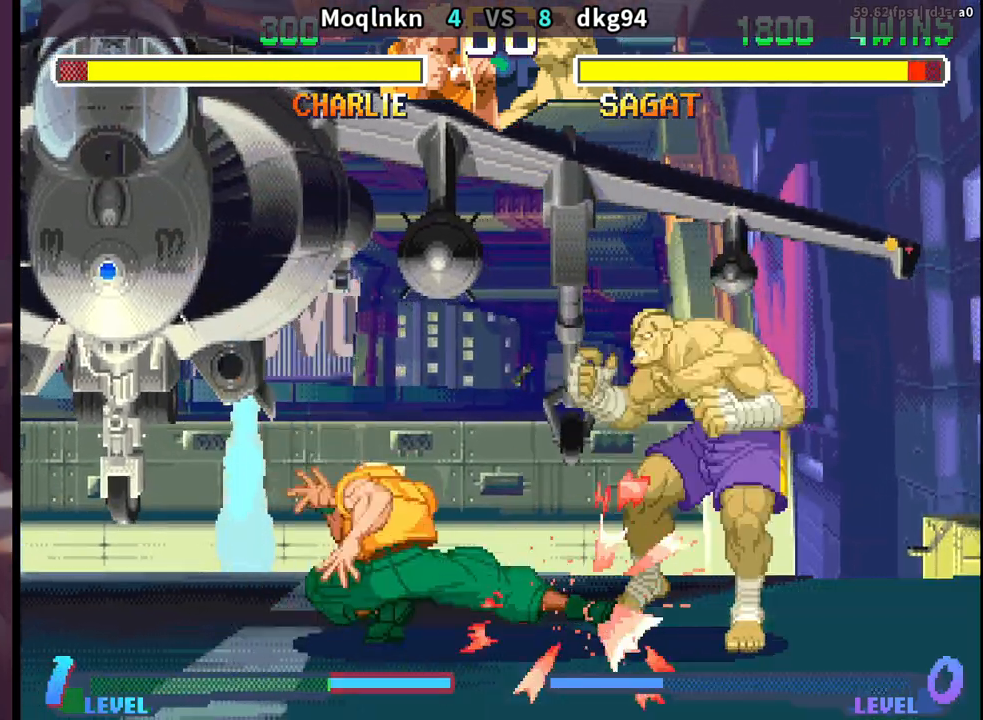
{"buttons": ["DPAD_DOWN", "DPAD_LEFT"], "events": [[333, "DPAD_DOWN", "up"], [333, "DPAD_LEFT", "up"], [367, "DPAD_RIGHT", "down"], [400, "HP", "down"], [450, "DPAD_RIGHT", "up"], [450, "HP", "up"], [500, "DPAD_DOWN", "down"], [500, "DPAD_LEFT", "down"]]}
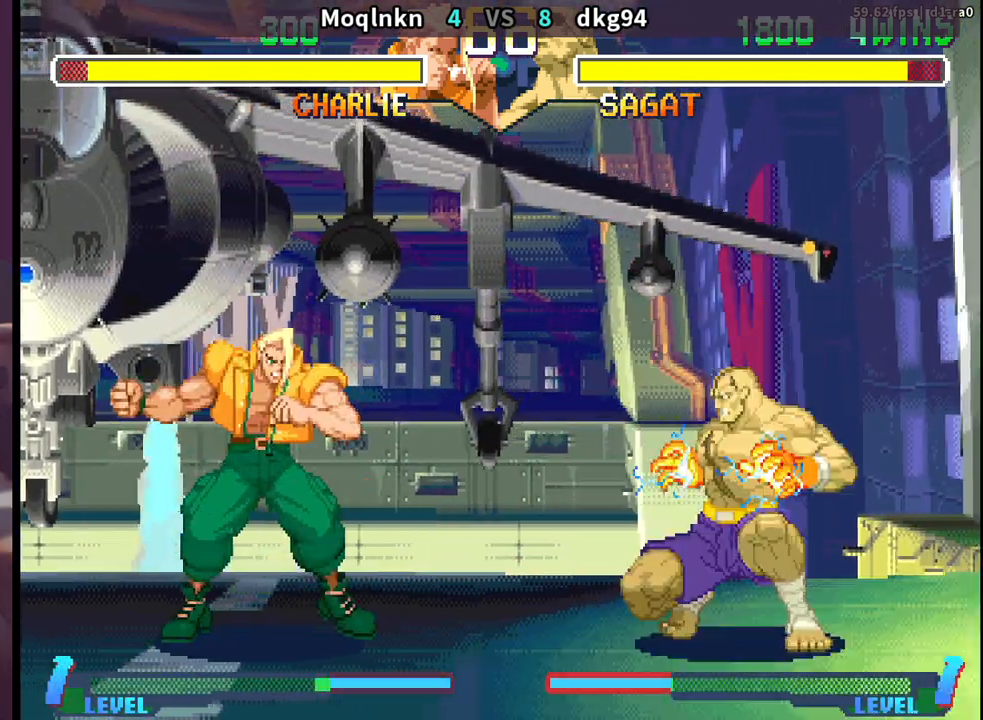
{"buttons": ["DPAD_DOWN", "DPAD_LEFT"], "events": []}
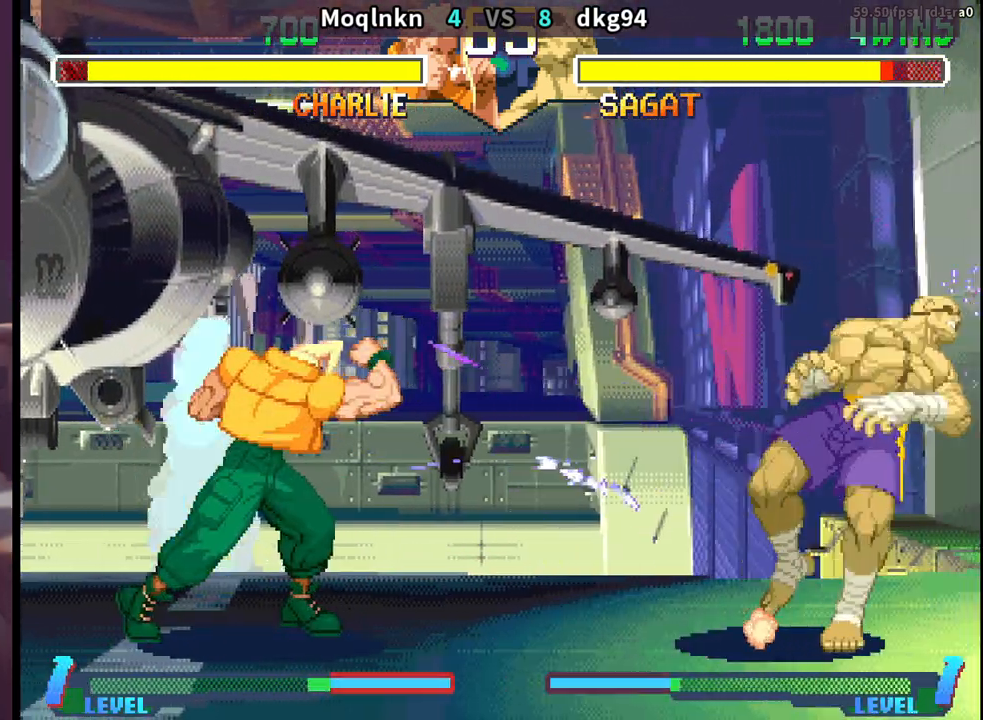
{"buttons": ["DPAD_DOWN", "DPAD_LEFT"], "events": [[100, "DPAD_DOWN", "up"], [100, "DPAD_LEFT", "up"], [133, "DPAD_RIGHT", "down"], [350, "DPAD_UP", "down"], [467, "DPAD_RIGHT", "up"], [467, "DPAD_UP", "up"], [500, "DPAD_DOWN", "down"], [500, "DPAD_LEFT", "down"]]}
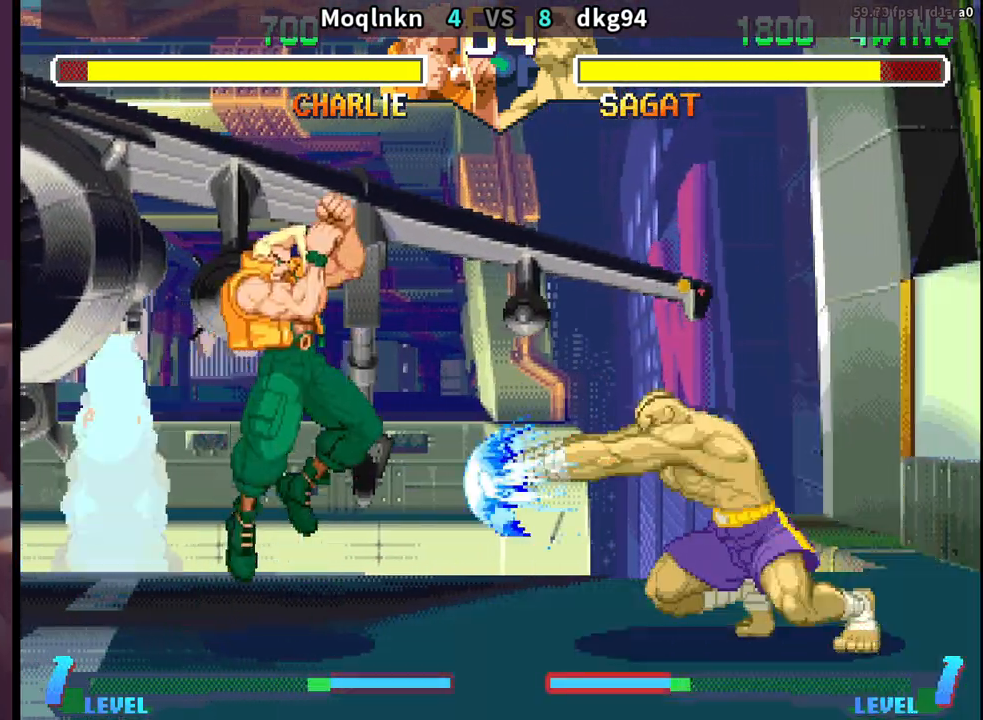
{"buttons": ["DPAD_DOWN", "DPAD_LEFT"], "events": [[250, "HK", "down"], [367, "HK", "up"]]}
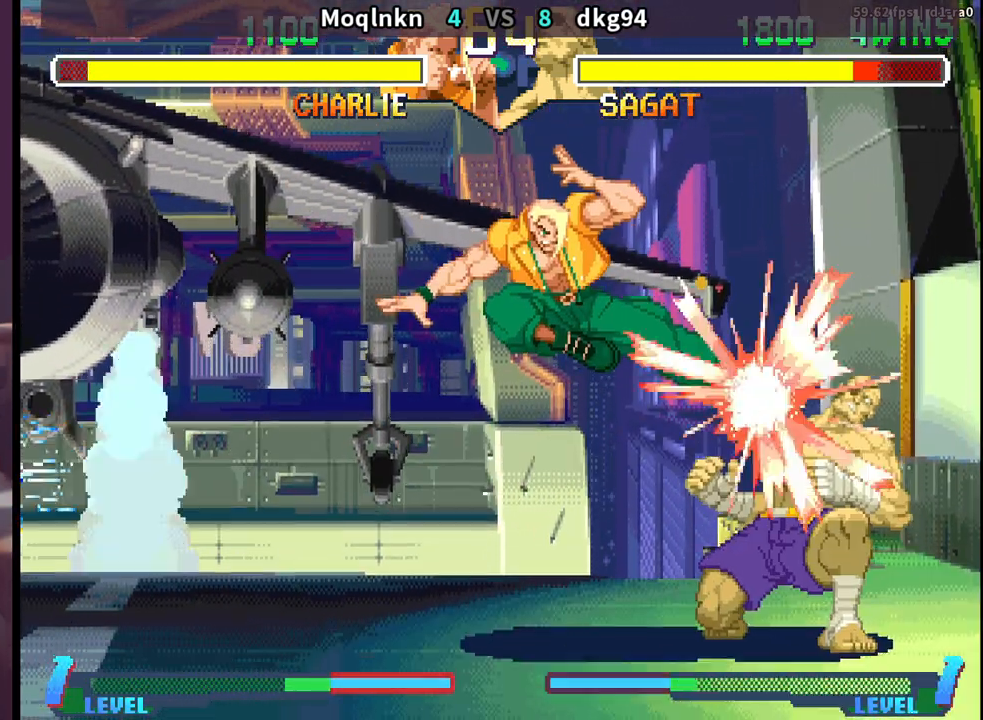
{"buttons": ["DPAD_DOWN", "DPAD_LEFT"], "events": [[150, "MK", "down"], [217, "MK", "up"]]}
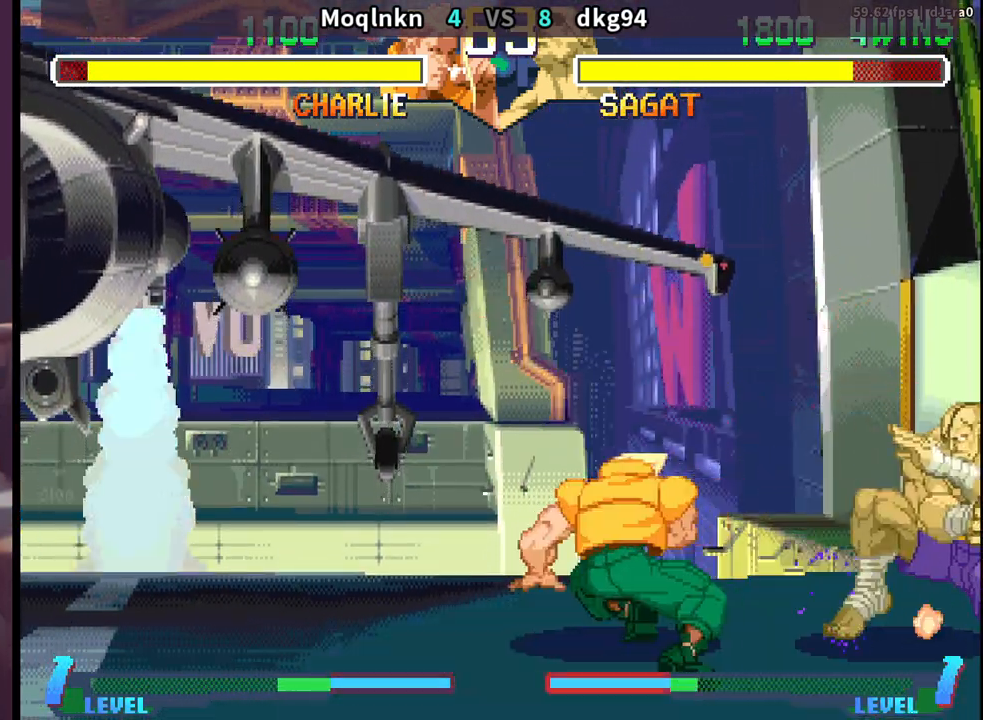
{"buttons": ["DPAD_DOWN", "DPAD_LEFT"], "events": []}
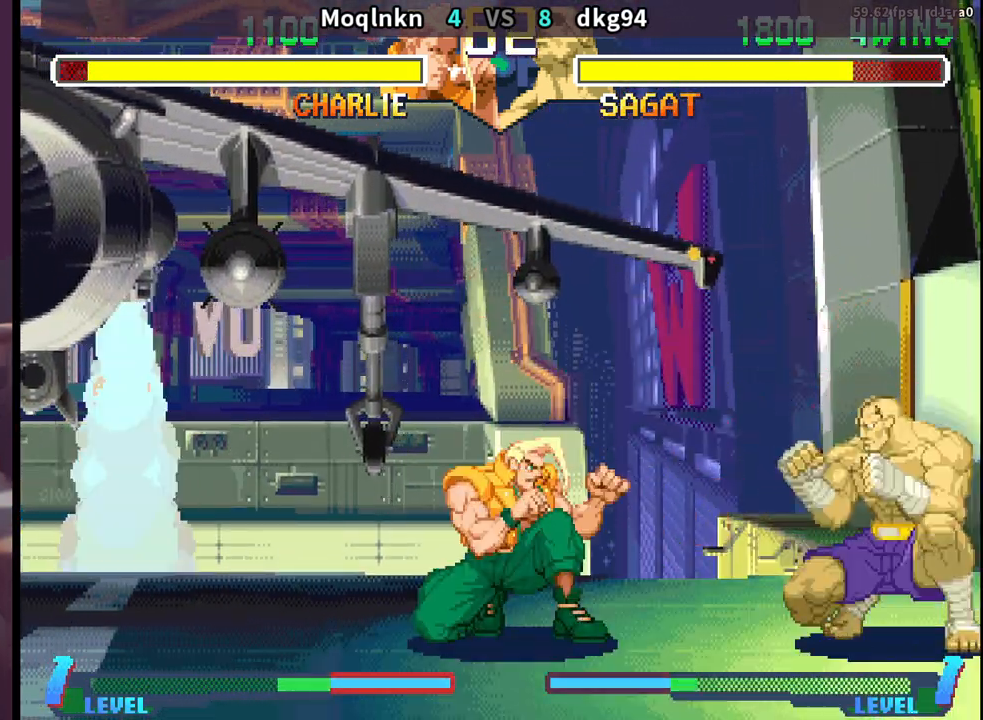
{"buttons": ["DPAD_DOWN", "DPAD_LEFT"], "events": []}
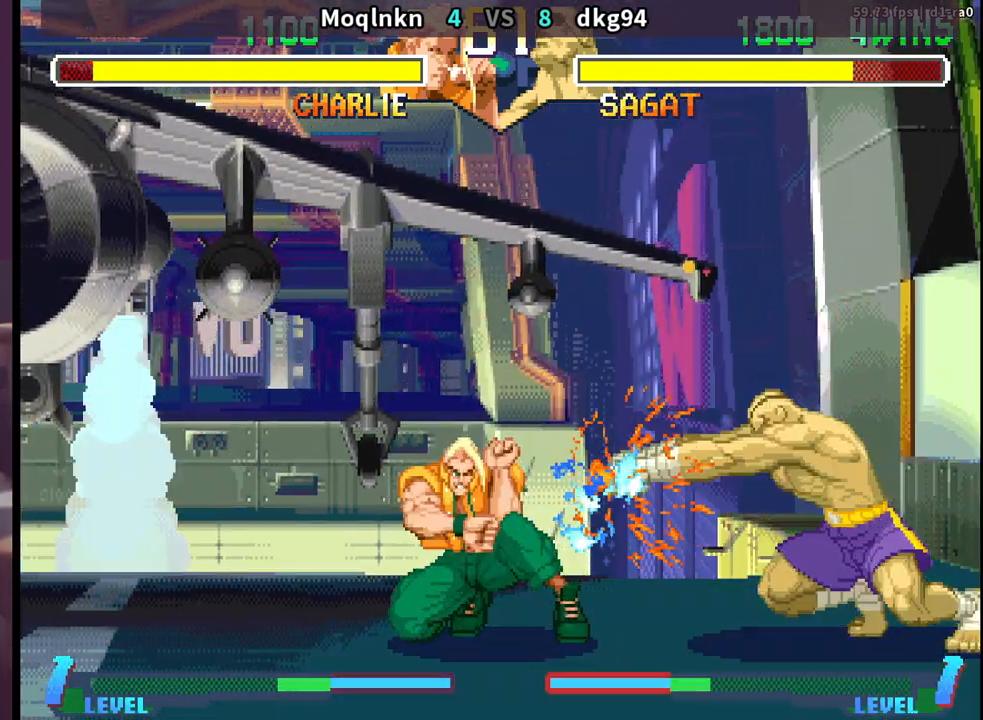
{"buttons": ["DPAD_DOWN", "DPAD_LEFT"], "events": [[233, "DPAD_DOWN", "up"], [250, "DPAD_LEFT", "up"], [283, "DPAD_RIGHT", "down"], [367, "DPAD_RIGHT", "up"], [400, "DPAD_DOWN", "down"], [400, "DPAD_LEFT", "down"]]}
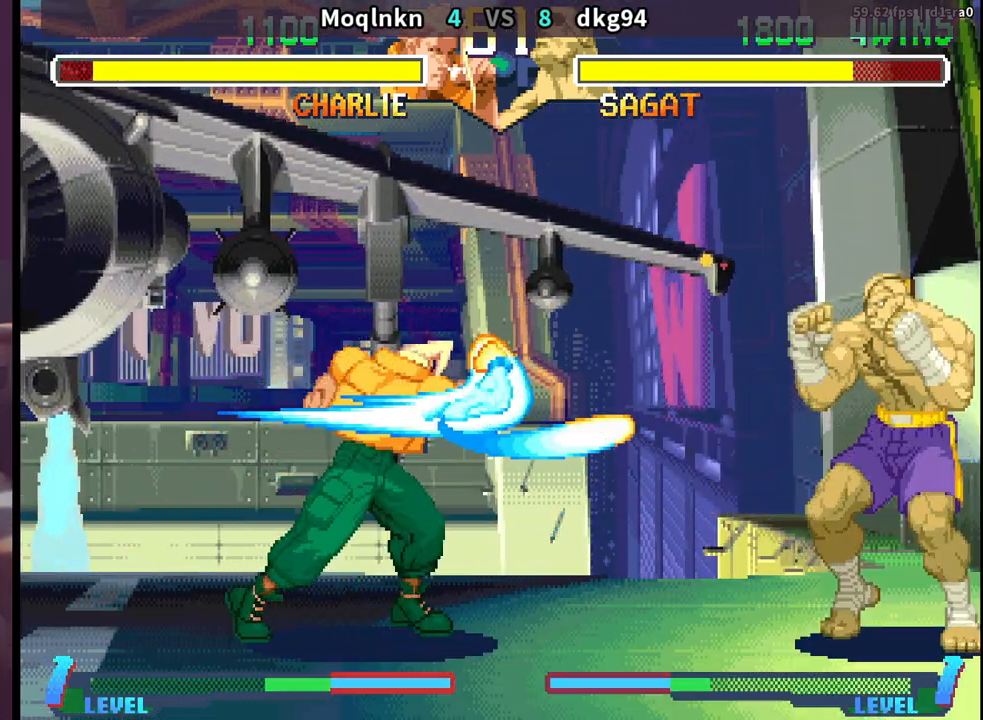
{"buttons": ["DPAD_DOWN", "DPAD_LEFT"], "events": []}
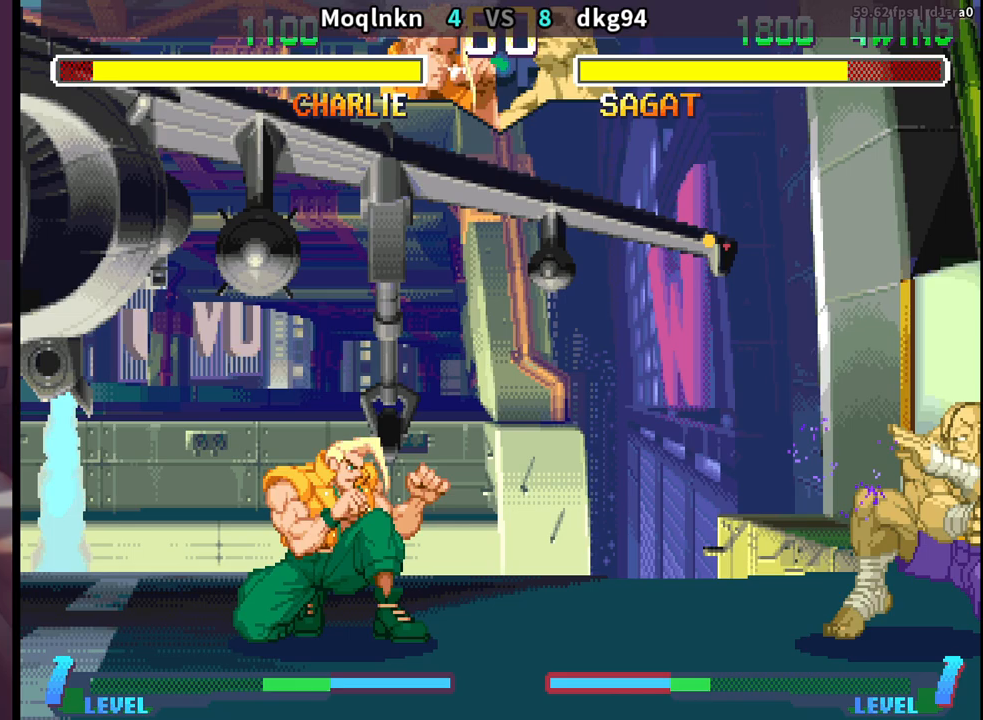
{"buttons": ["DPAD_DOWN", "DPAD_LEFT"], "events": [[350, "DPAD_DOWN", "up"], [350, "DPAD_LEFT", "up"], [367, "DPAD_RIGHT", "down"], [450, "DPAD_RIGHT", "up"], [467, "DPAD_DOWN", "down"], [483, "DPAD_LEFT", "down"]]}
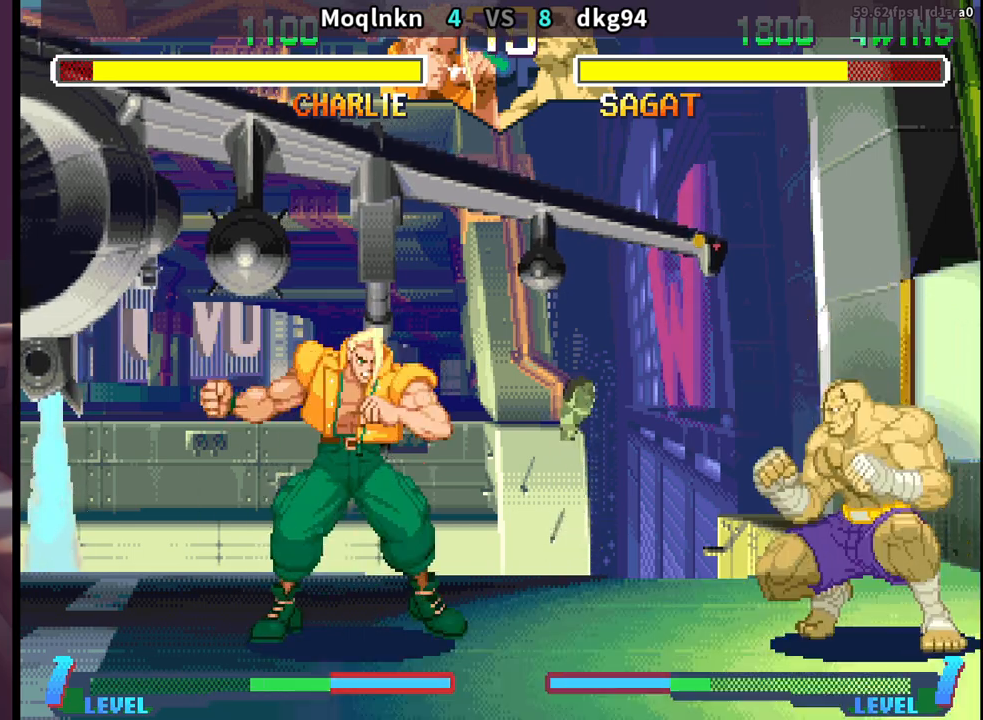
{"buttons": ["DPAD_DOWN", "DPAD_LEFT"], "events": []}
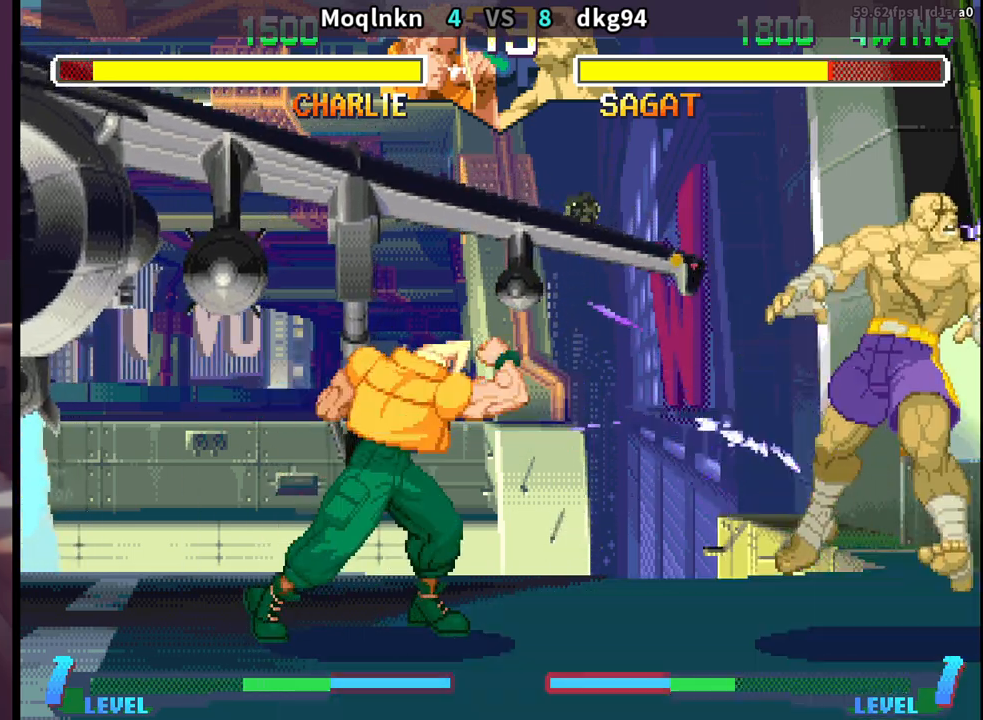
{"buttons": ["DPAD_RIGHT"], "events": [[450, "DPAD_DOWN", "up"], [450, "DPAD_LEFT", "up"], [483, "DPAD_RIGHT", "down"]]}
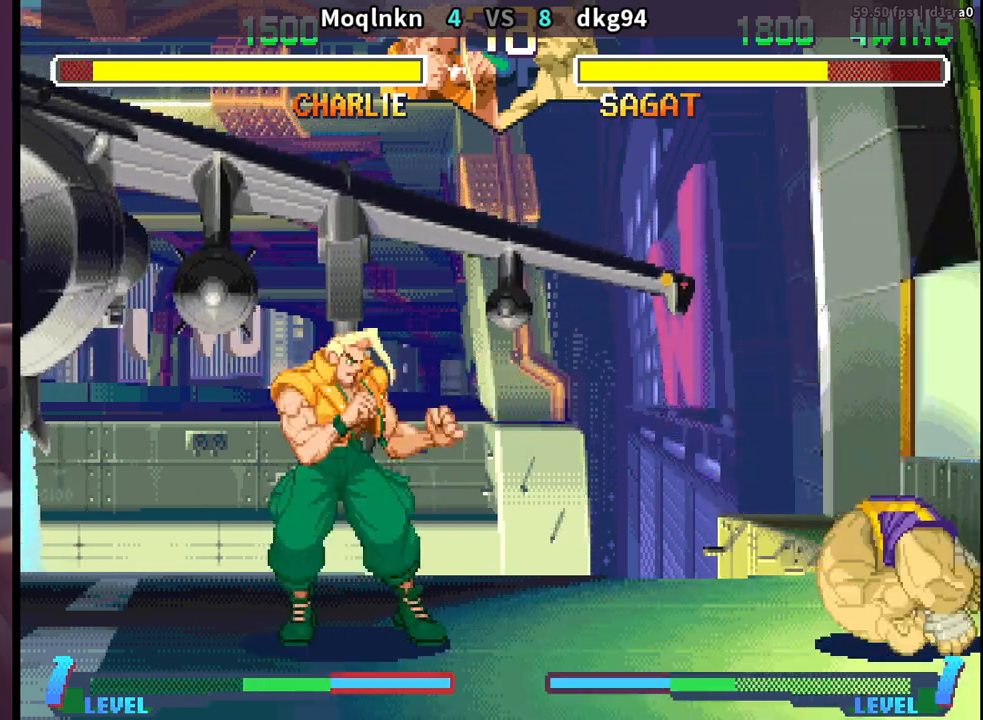
{"buttons": ["DPAD_DOWN", "DPAD_LEFT"], "events": [[17, "HP", "down"], [67, "HP", "up"], [83, "DPAD_RIGHT", "up"], [100, "DPAD_DOWN", "down"], [117, "DPAD_LEFT", "down"]]}
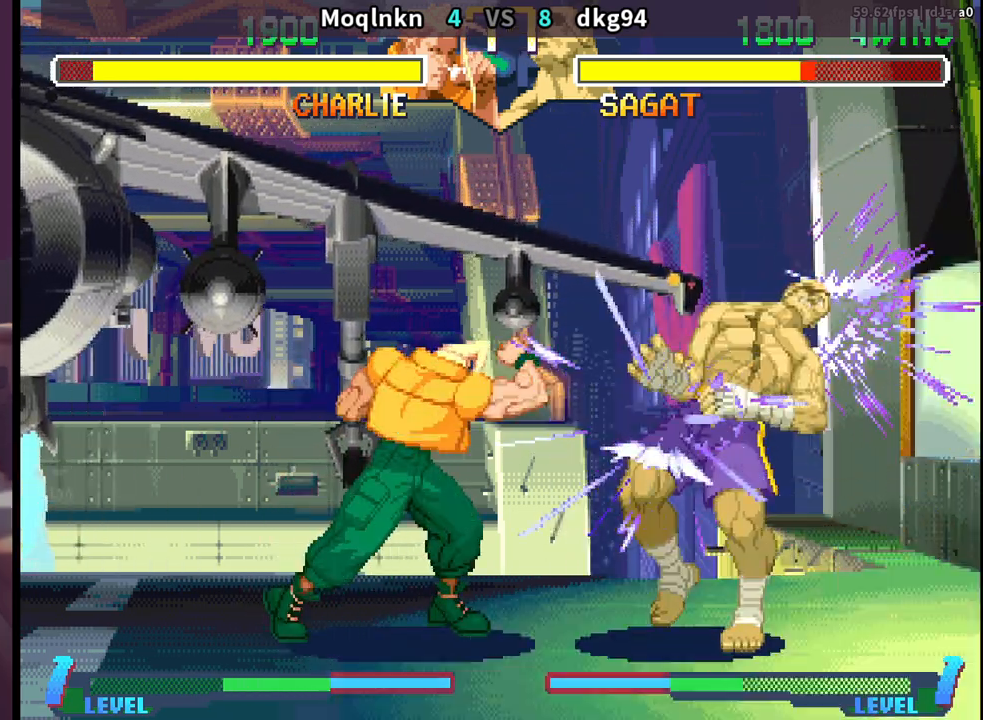
{"buttons": ["DPAD_DOWN", "DPAD_LEFT"], "events": []}
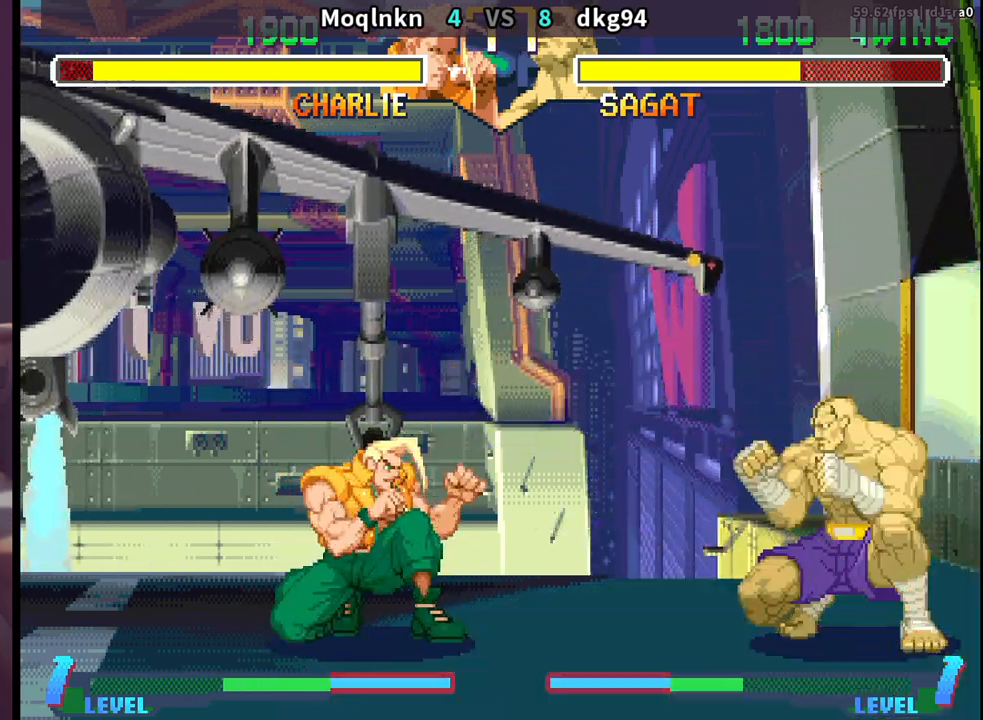
{"buttons": ["DPAD_UP", "DPAD_LEFT", "MK"], "events": [[417, "DPAD_DOWN", "up"], [450, "DPAD_UP", "down"], [467, "MK", "down"]]}
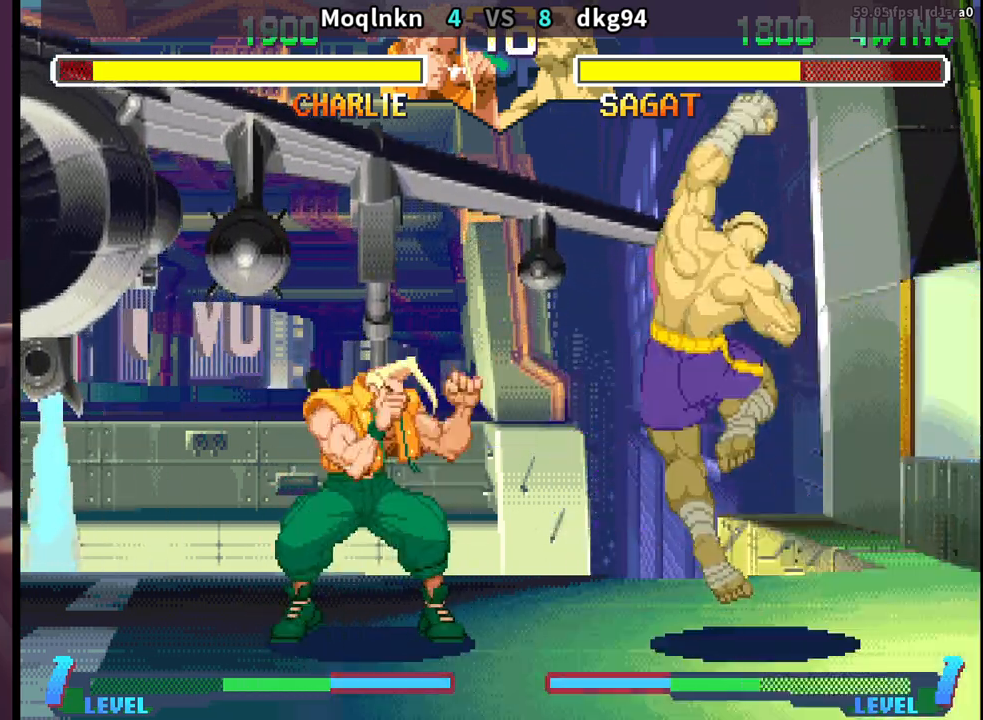
{"buttons": ["DPAD_DOWN", "DPAD_LEFT"], "events": [[50, "DPAD_UP", "up"], [50, "MK", "up"], [83, "DPAD_DOWN", "down"]]}
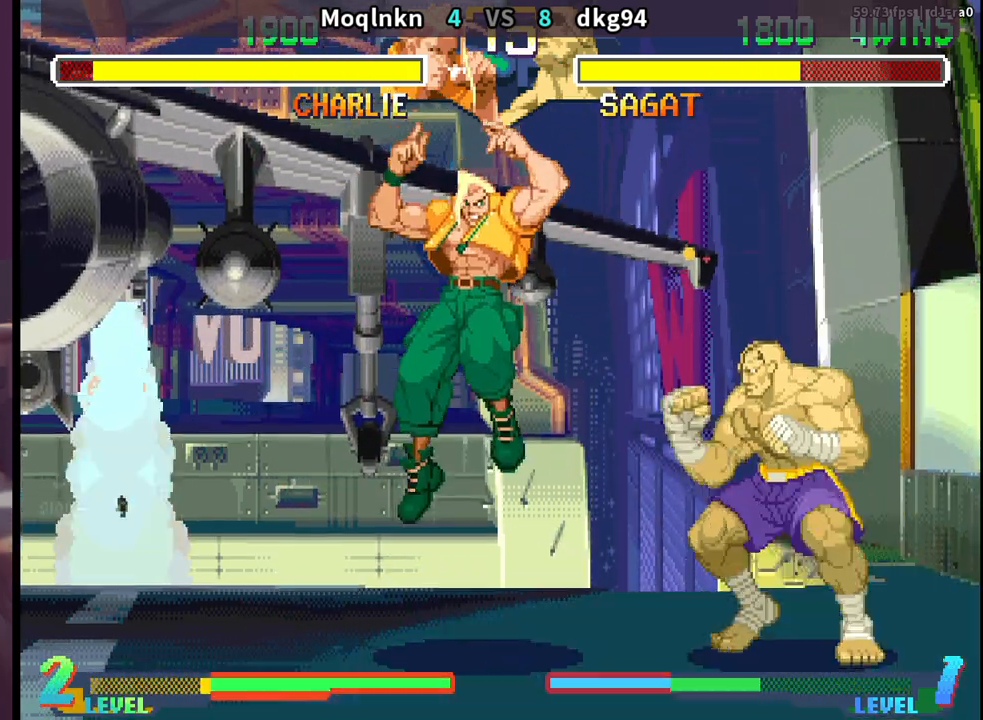
{"buttons": ["DPAD_DOWN", "DPAD_LEFT"], "events": []}
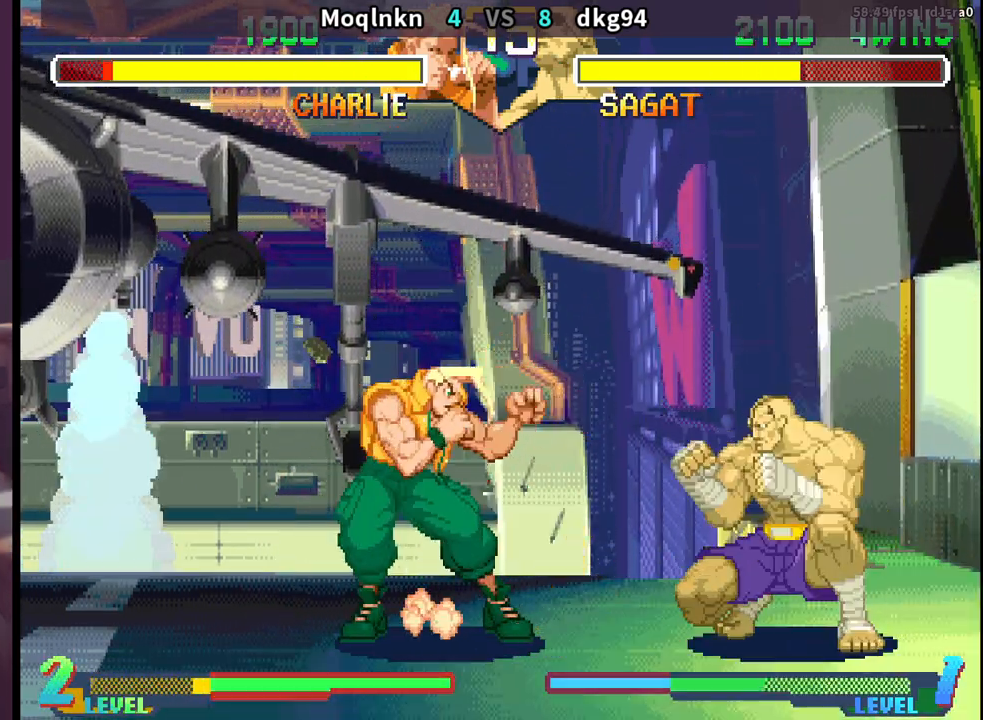
{"buttons": ["DPAD_DOWN", "DPAD_LEFT"], "events": []}
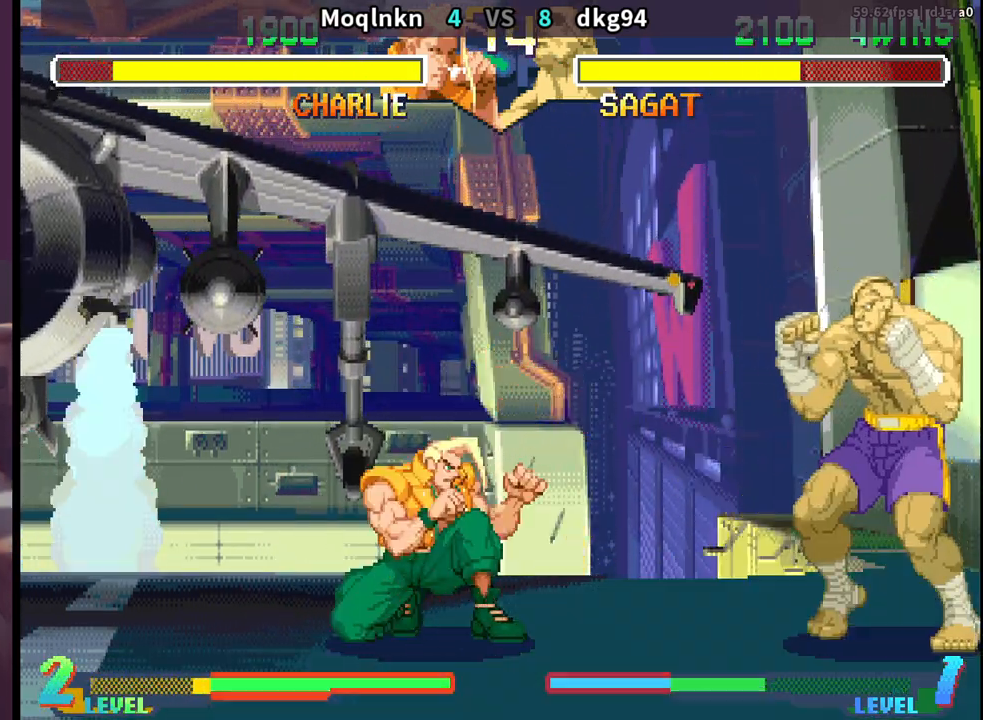
{"buttons": ["DPAD_DOWN", "DPAD_LEFT"], "events": [[50, "DPAD_DOWN", "up"], [50, "DPAD_LEFT", "up"], [83, "DPAD_RIGHT", "down"], [150, "DPAD_RIGHT", "up"], [183, "DPAD_LEFT", "down"], [200, "DPAD_DOWN", "down"]]}
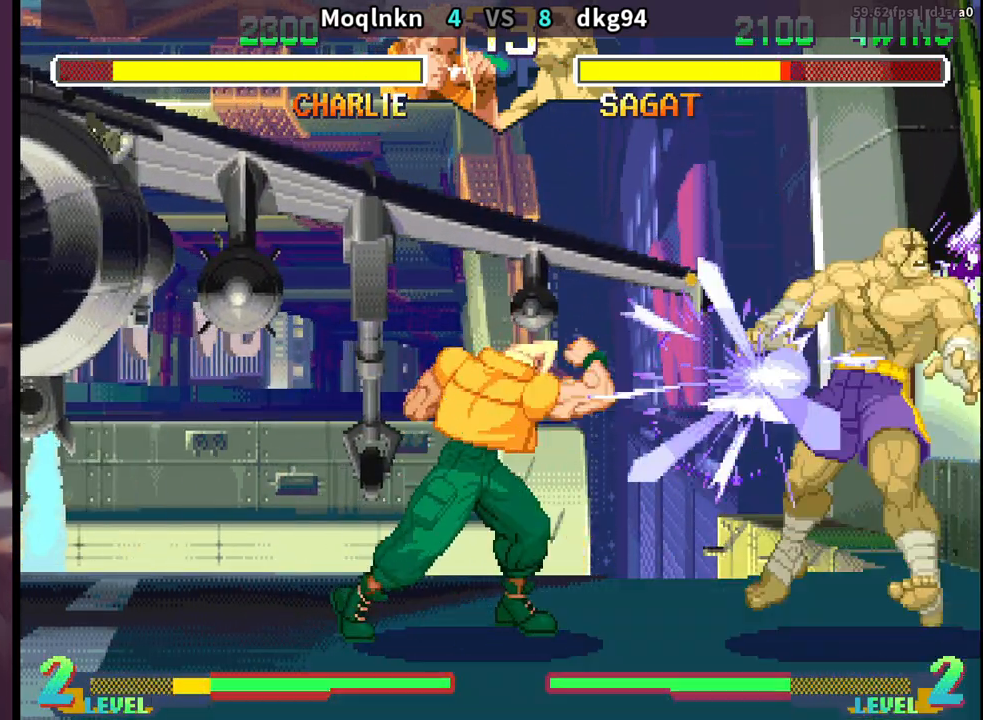
{"buttons": ["DPAD_DOWN", "DPAD_LEFT"], "events": []}